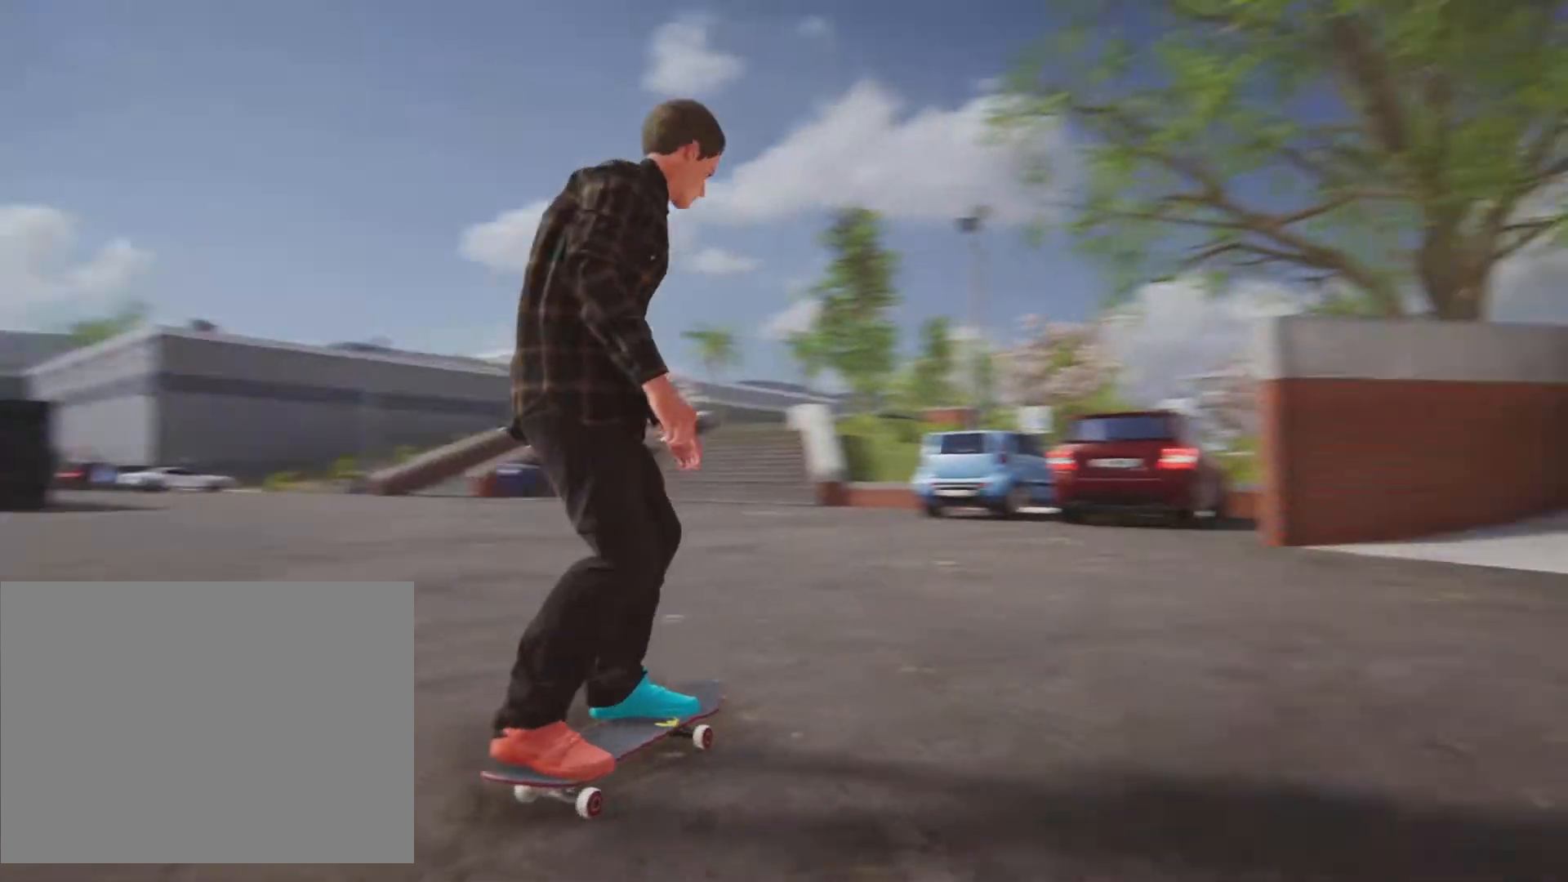
Gameplay with a controller (PlayStation layout); each line is a JSON object with the inputs held at the frame after it. "button_events" lists button changes between this image and that frame as [ms after this image, input, new state], when the widget could be followed in between (sticks are given only as held states). Not read: HOME L2 L3 R3.
{"buttons": [], "left_stick": "center", "right_stick": "right", "button_events": []}
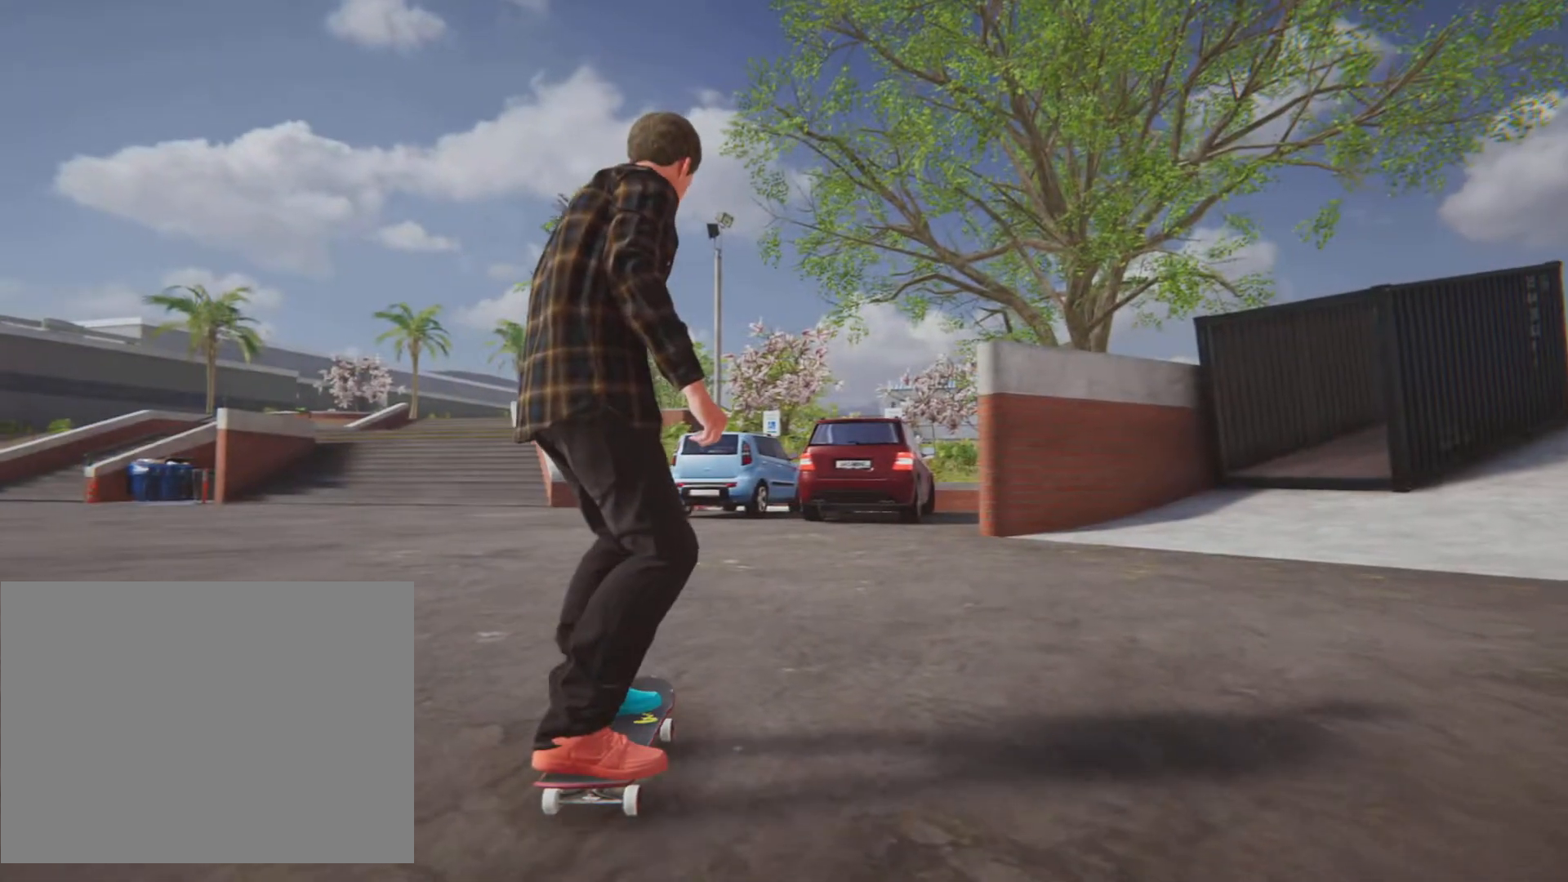
{"buttons": ["CROSS"], "left_stick": "center", "right_stick": "center", "button_events": [[150, "DPAD_UP", "down"], [384, "DPAD_UP", "up"], [400, "CROSS", "down"]]}
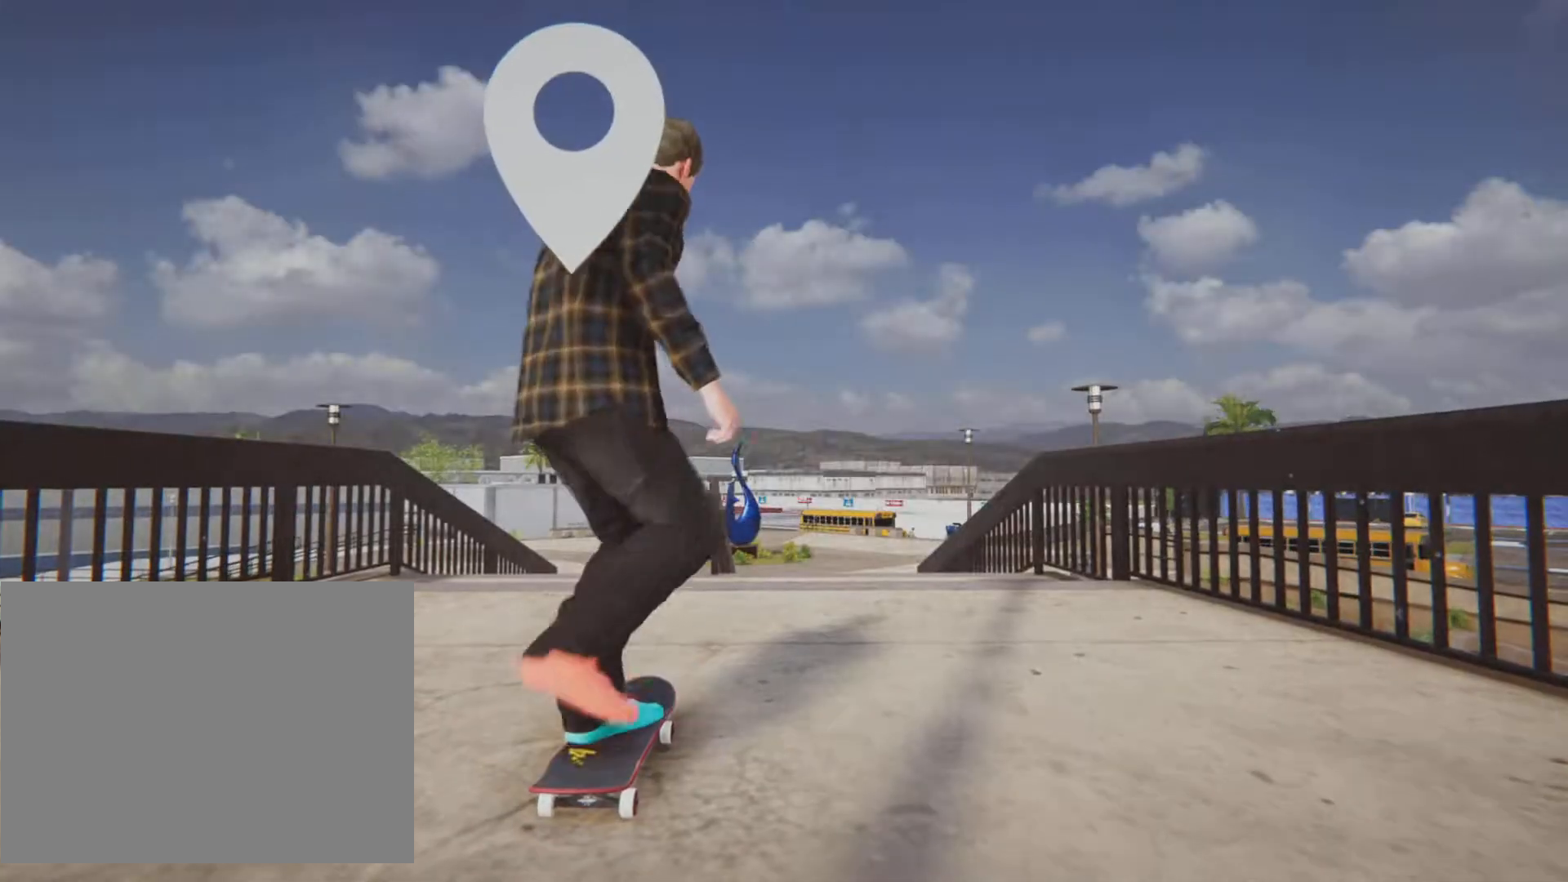
{"buttons": ["CROSS"], "left_stick": "center", "right_stick": "center", "button_events": []}
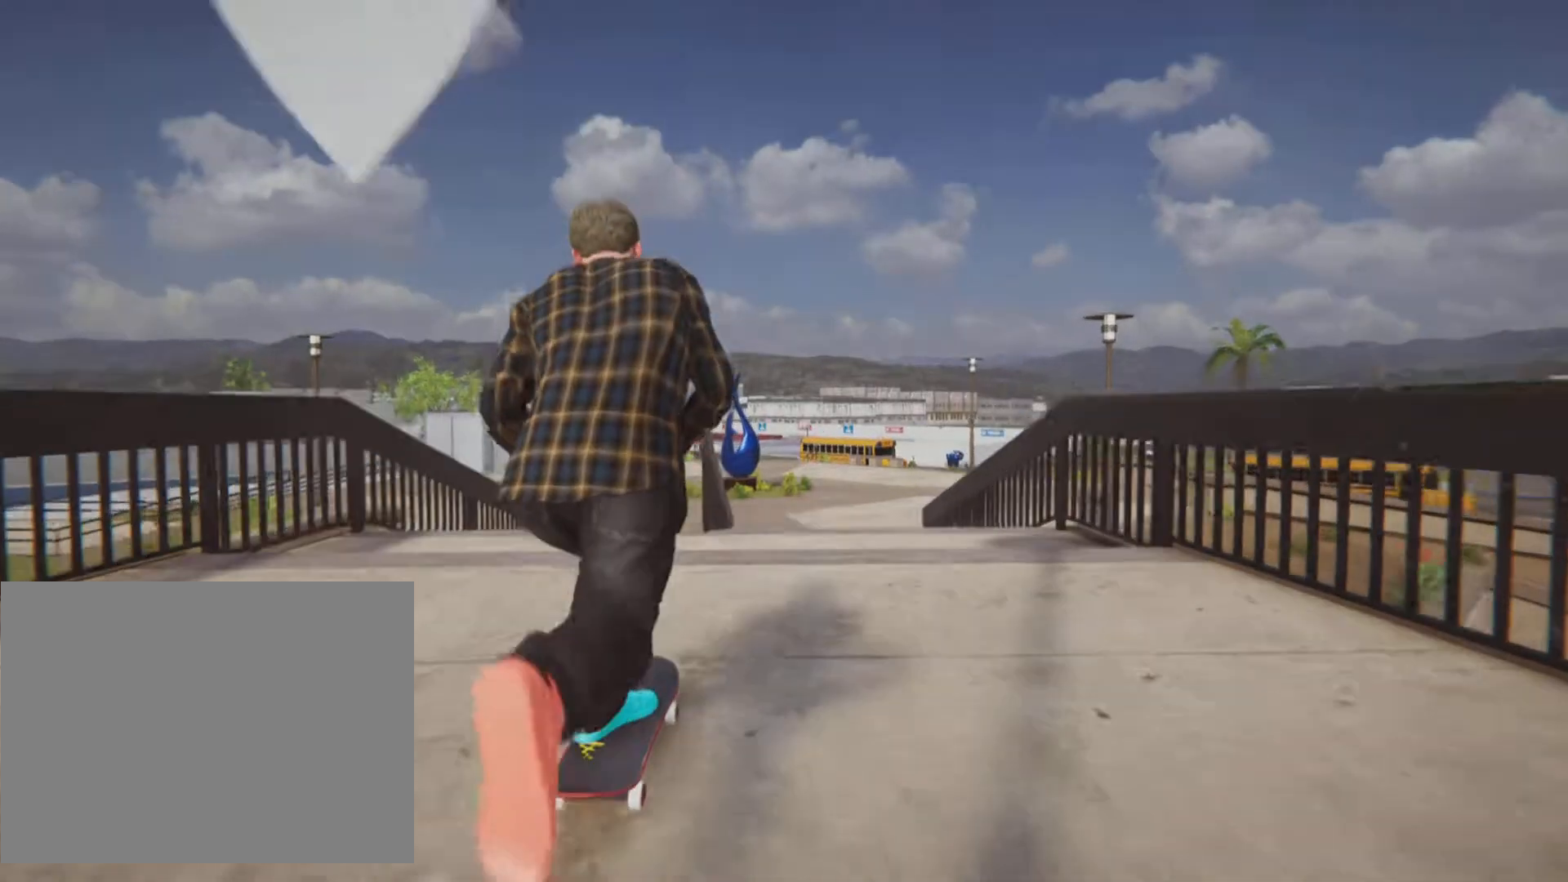
{"buttons": [], "left_stick": "center", "right_stick": "center", "button_events": [[384, "CROSS", "up"]]}
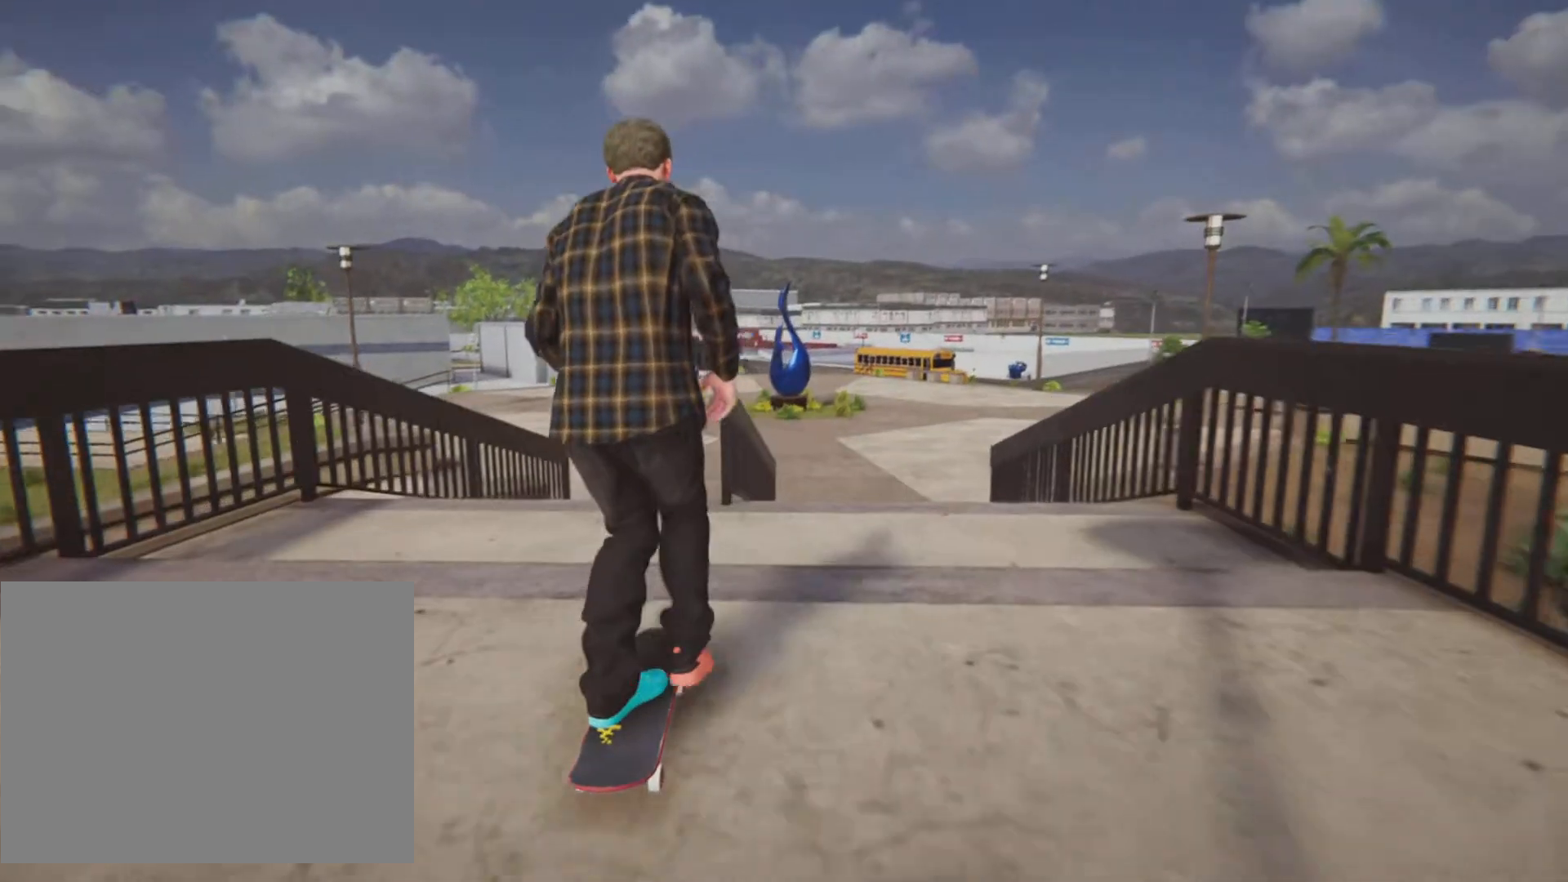
{"buttons": [], "left_stick": "center", "right_stick": "center", "button_events": []}